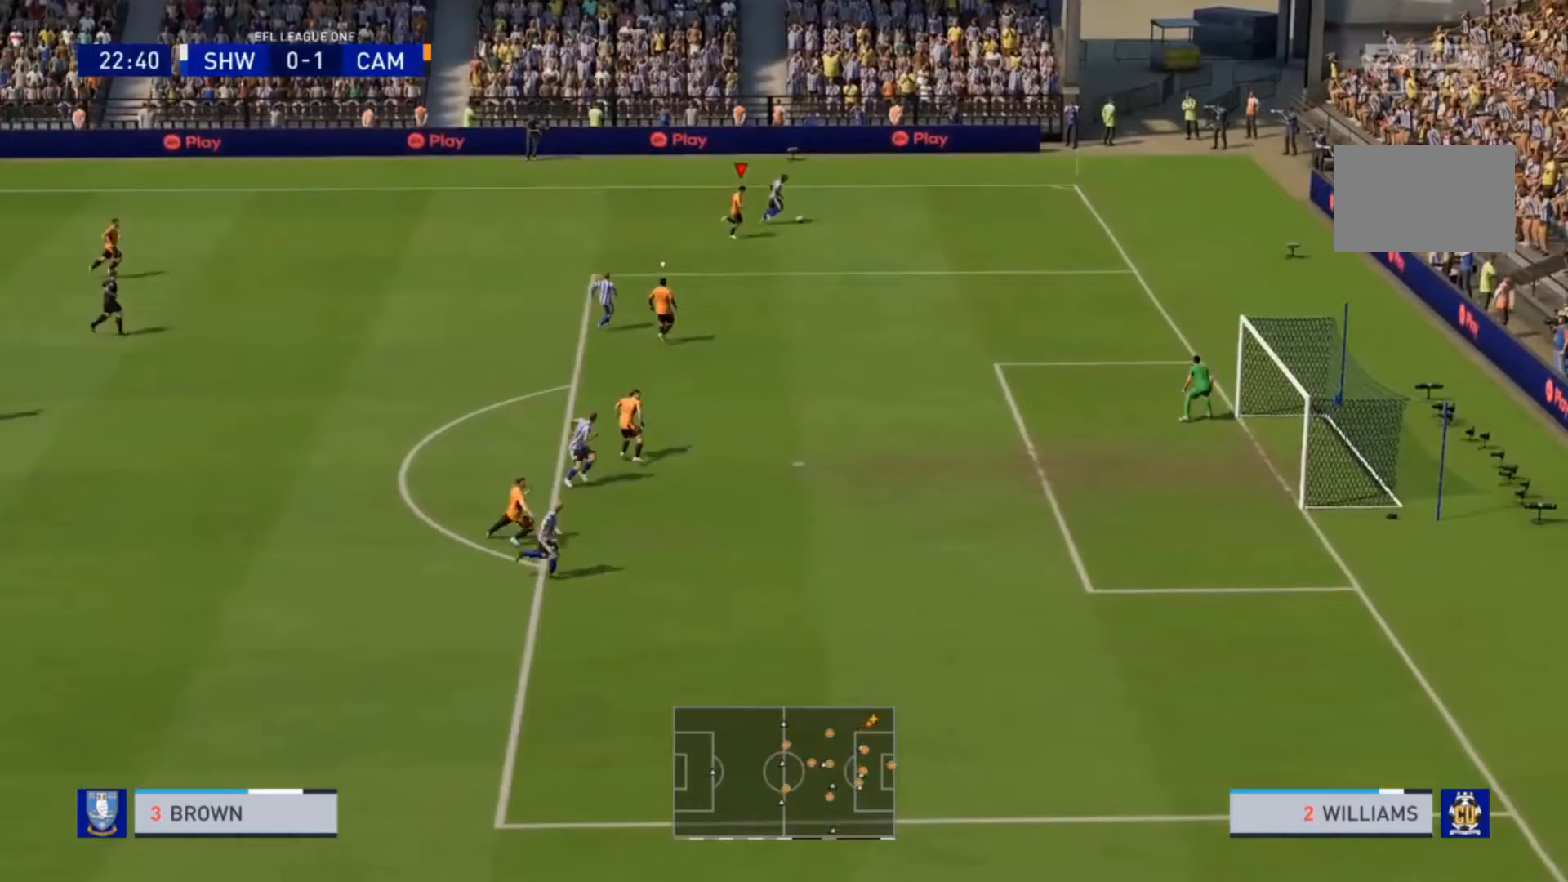
Gameplay with a controller (PlayStation layout); each line is a JSON object with the inputs held at the frame after it (dt_ms = milliseconds from this image to that frame). "events" lists button and stick changes between this image and that frame as [ms after this image, input, new state], when the widget could be followed in between. Not read: L3 R3.
{"dt_ms": 500, "buttons": ["R2"], "left_stick": "down-right", "right_stick": "center", "events": [[33, "left_stick", "down-right"], [33, "right_stick", "center"]]}
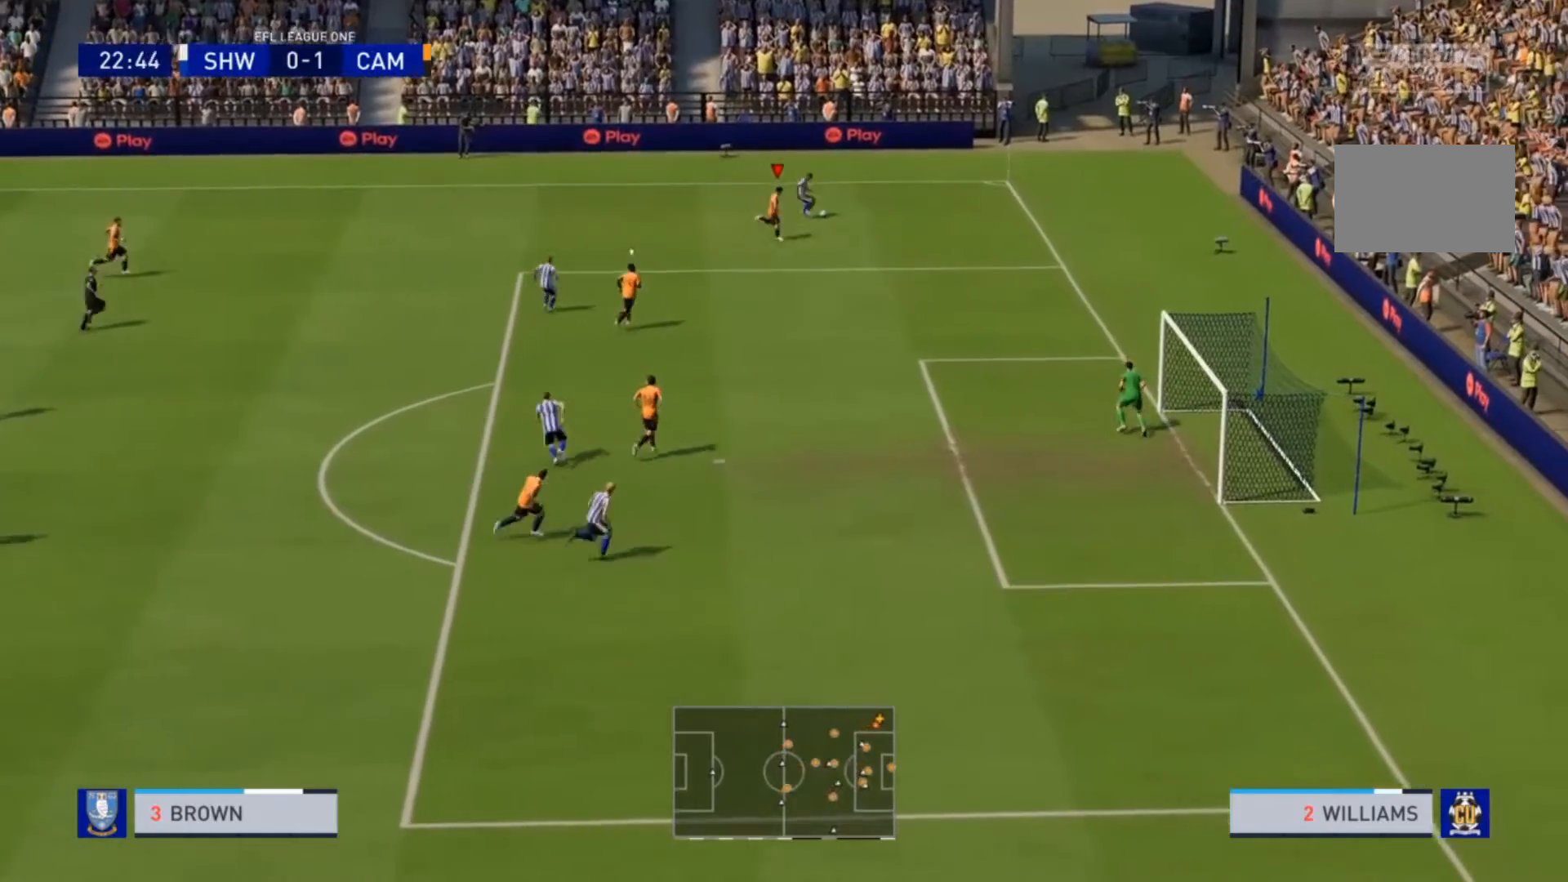
{"dt_ms": 500, "buttons": ["L2"], "left_stick": "up-left", "right_stick": "center", "events": [[33, "right_stick", "down-left"], [67, "left_stick", "right"], [167, "right_stick", "center"], [267, "left_stick", "up-left"], [300, "L2", "down"], [300, "R2", "up"]]}
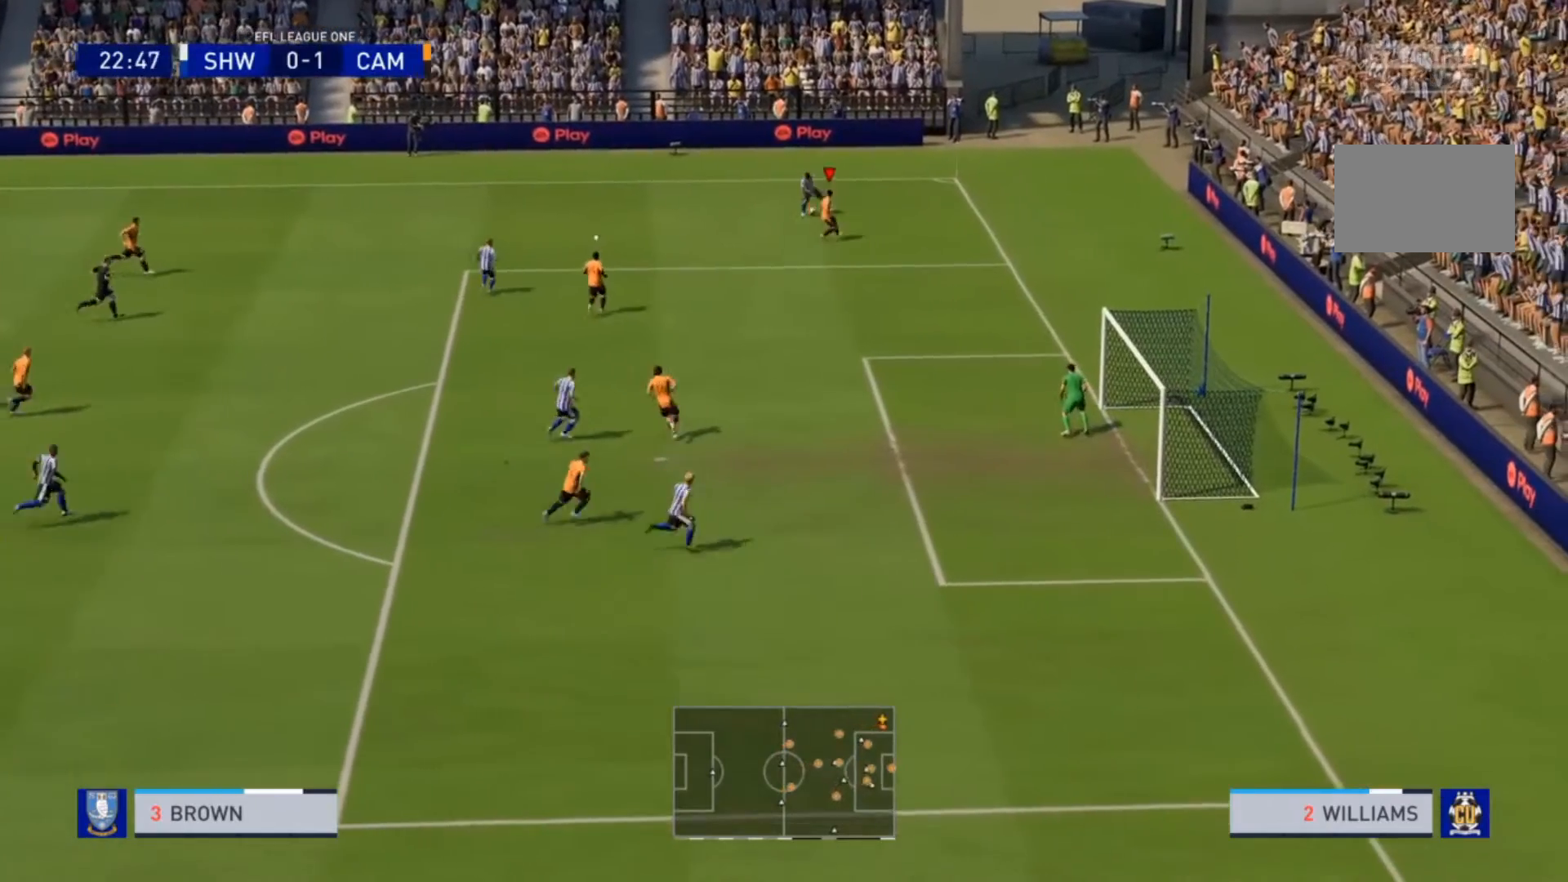
{"dt_ms": 500, "buttons": ["L2"], "left_stick": "up-left", "right_stick": "center", "events": [[100, "left_stick", "left"], [267, "left_stick", "up-left"]]}
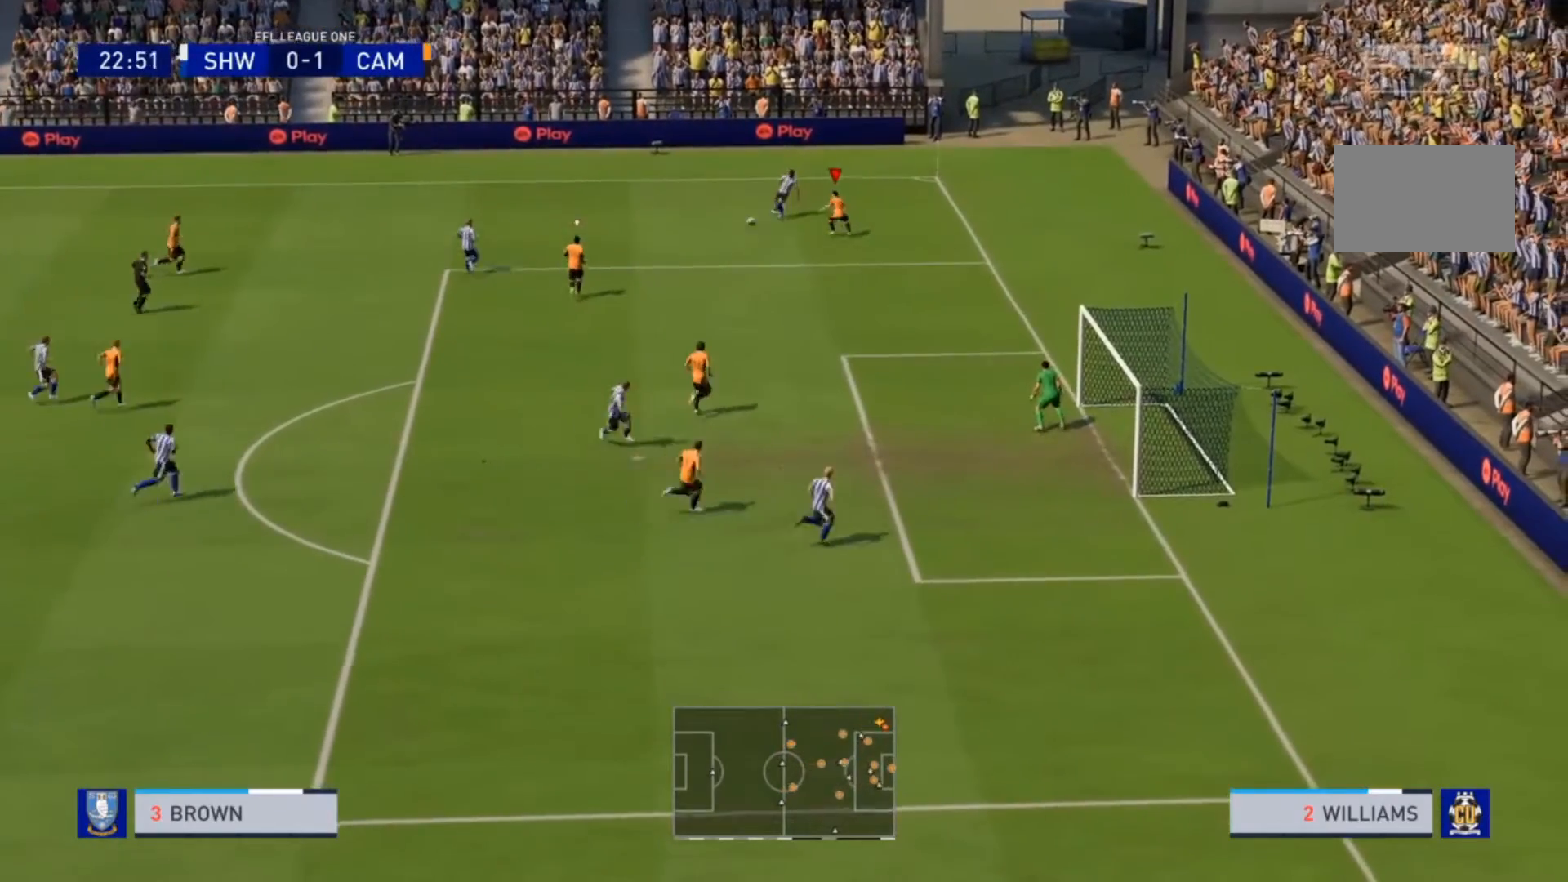
{"dt_ms": 500, "buttons": ["R2"], "left_stick": "up-left", "right_stick": "center"}
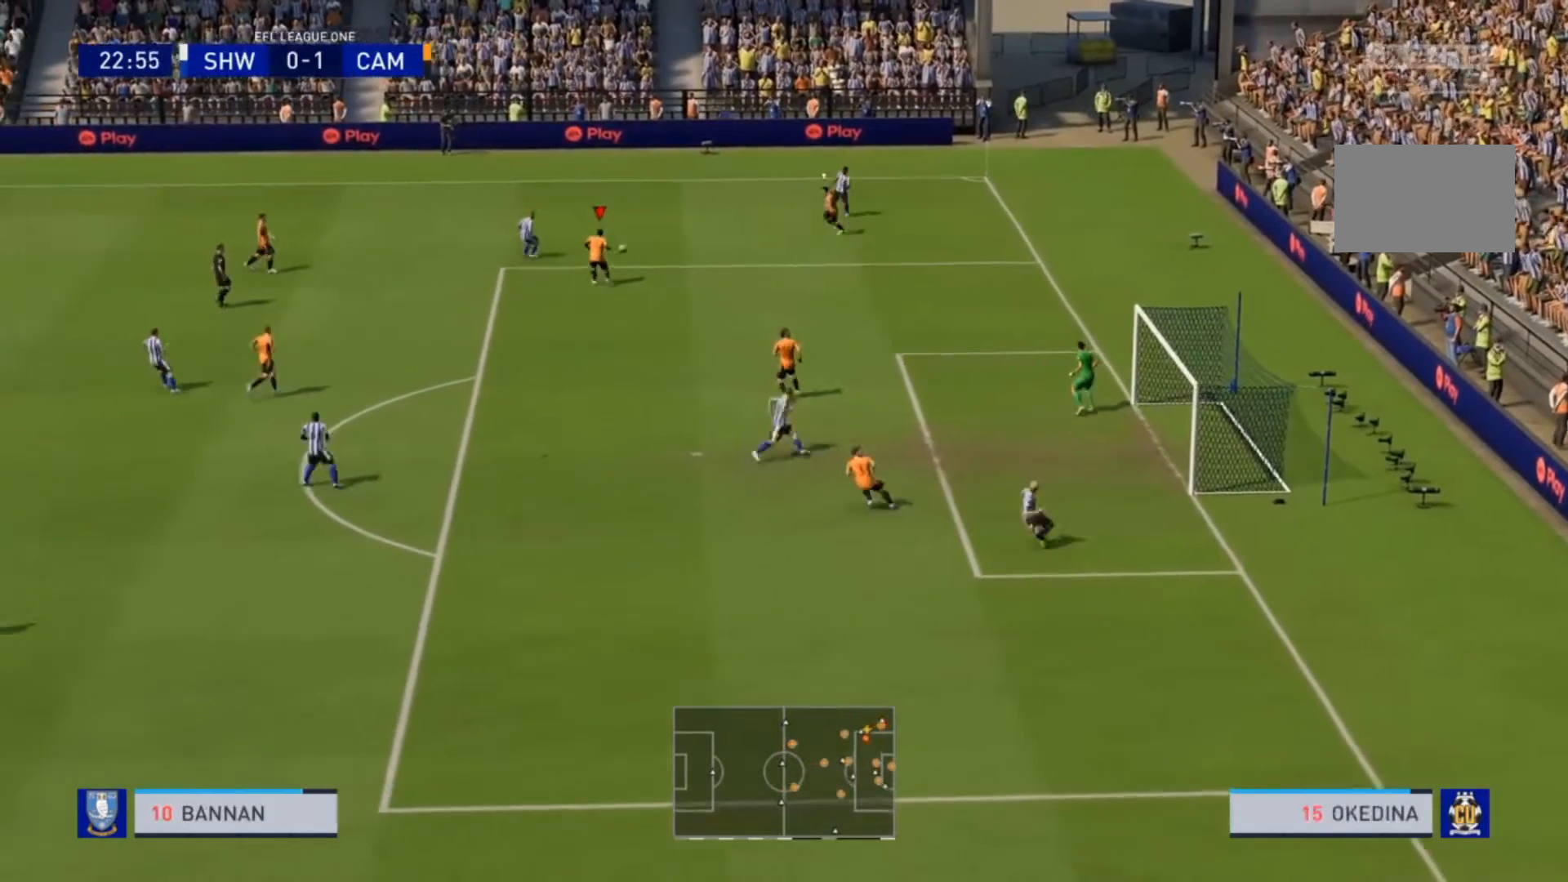
{"dt_ms": 500, "buttons": ["L2", "R2"], "left_stick": "up", "right_stick": "center", "events": [[33, "R2", "up"], [100, "R2", "down"], [233, "right_stick", "down"], [333, "left_stick", "up"], [333, "right_stick", "center"], [400, "L2", "down"]]}
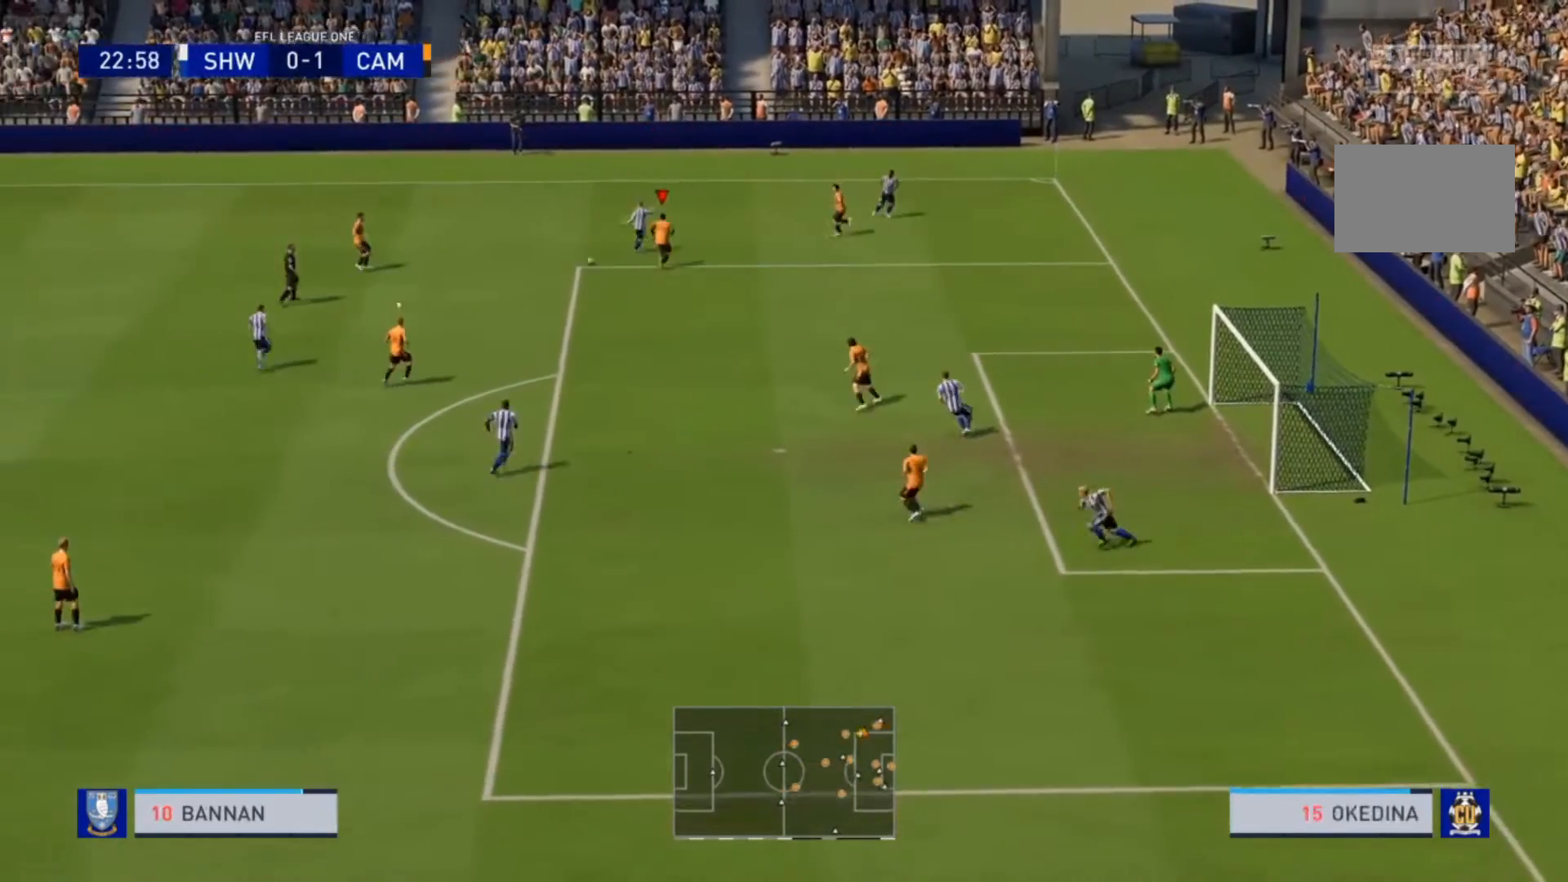
{"dt_ms": 1000, "buttons": ["R2"], "left_stick": "up-left", "right_stick": "center"}
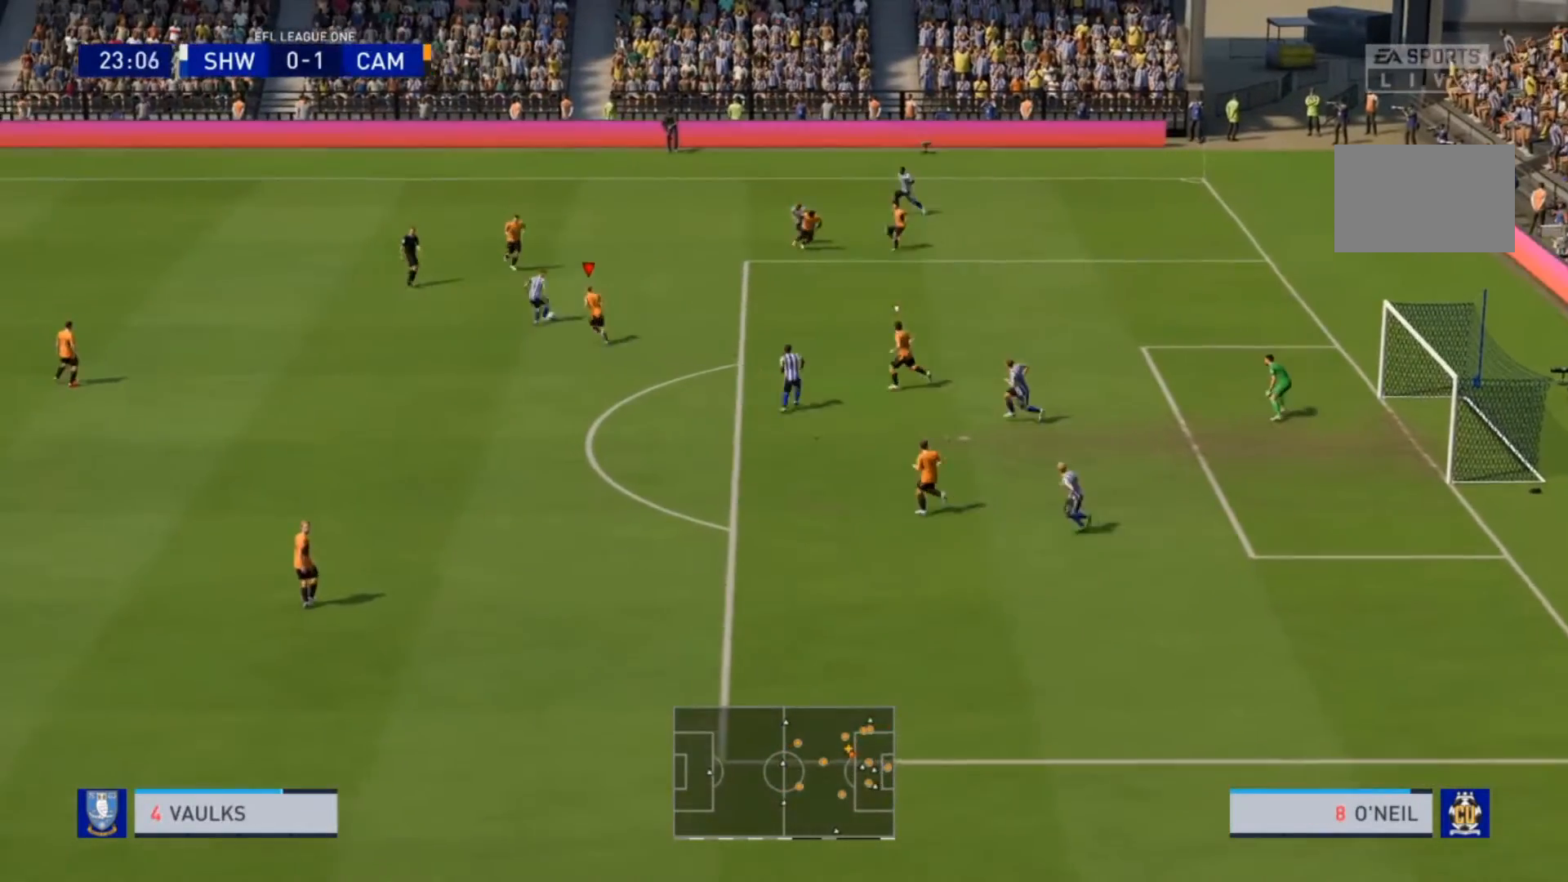
{"dt_ms": 500, "buttons": ["L2", "R2"], "left_stick": "up-right", "right_stick": "center", "events": [[67, "left_stick", "up"], [100, "L2", "down"], [233, "left_stick", "up-right"]]}
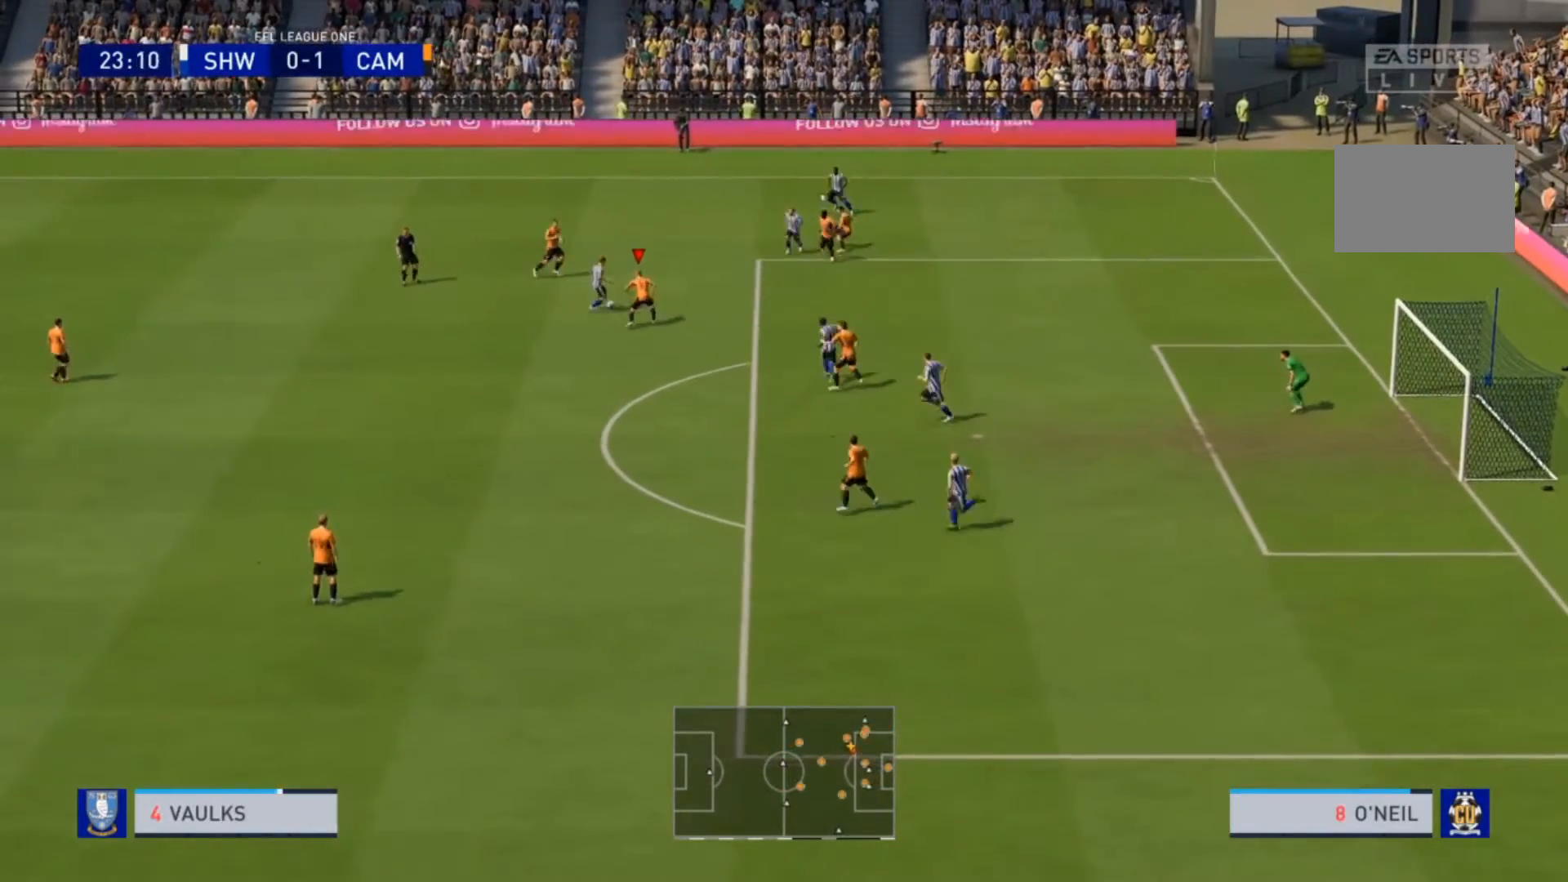
{"dt_ms": 500, "buttons": ["L2"], "left_stick": "center", "right_stick": "center", "events": [[33, "CIRCLE", "down"], [100, "CIRCLE", "up"], [133, "left_stick", "up-left"], [167, "L2", "up"], [233, "R2", "up"], [500, "L2", "down"], [500, "left_stick", "center"]]}
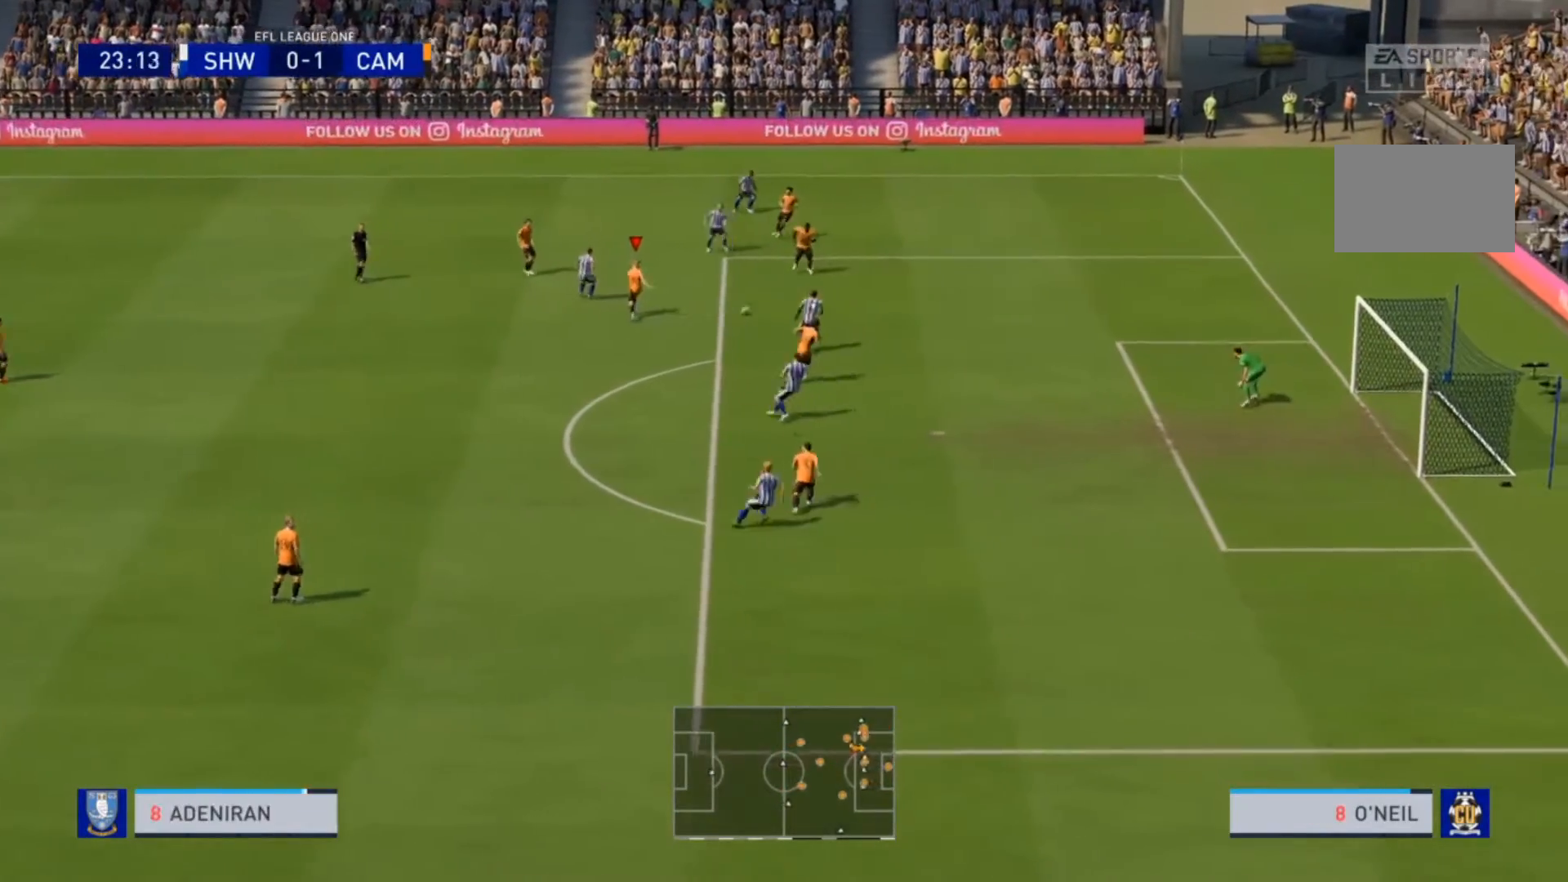
{"dt_ms": 500, "buttons": ["R2"], "left_stick": "up-right", "right_stick": "center"}
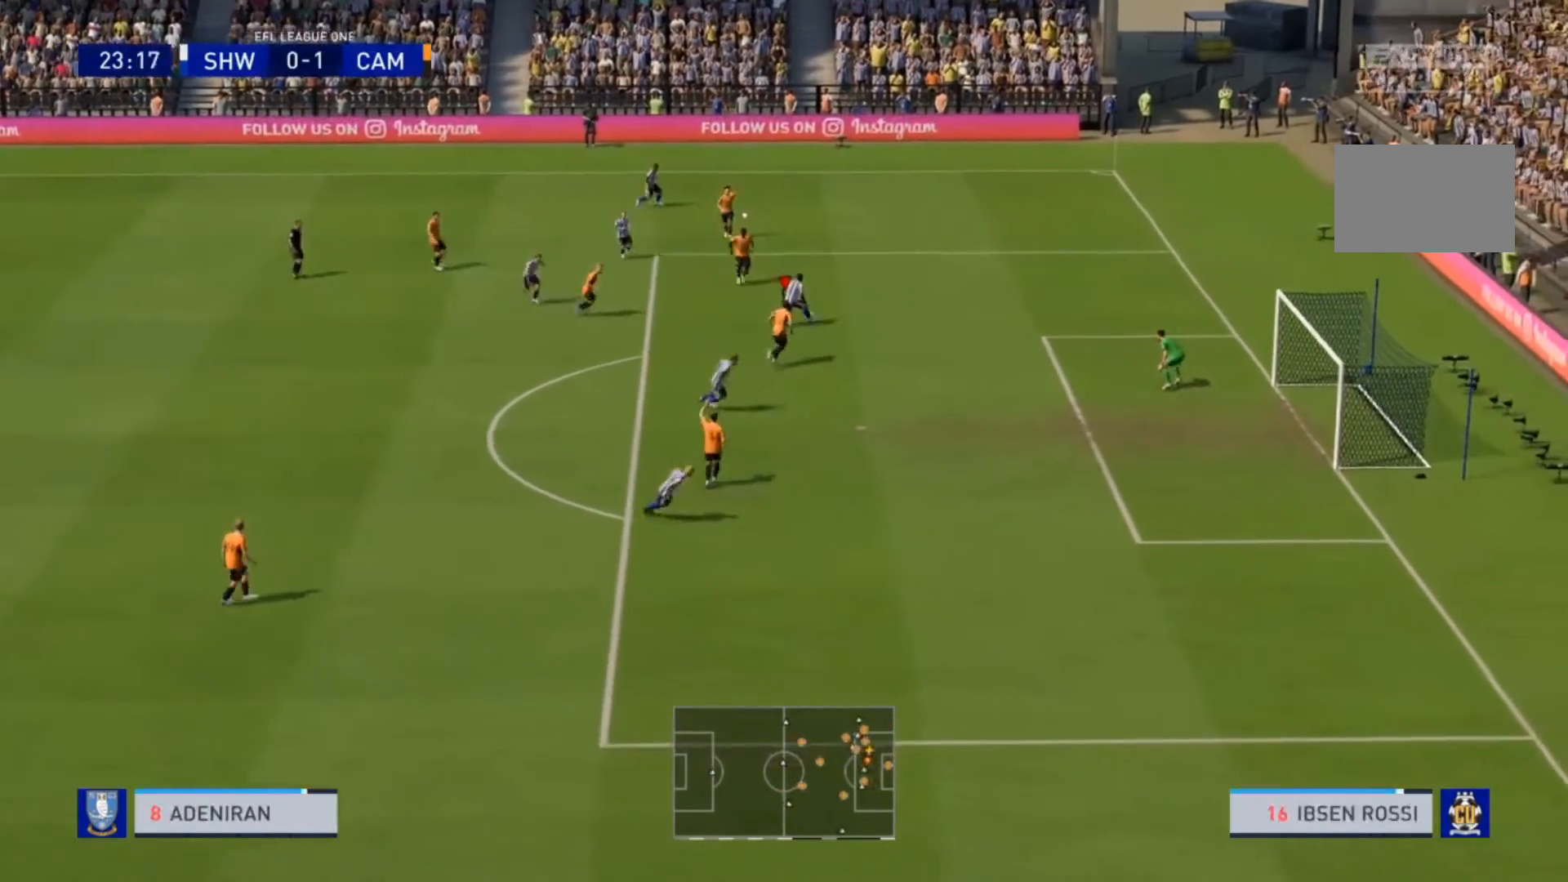
{"dt_ms": 500, "buttons": ["R2"], "left_stick": "up-right", "right_stick": "center", "events": []}
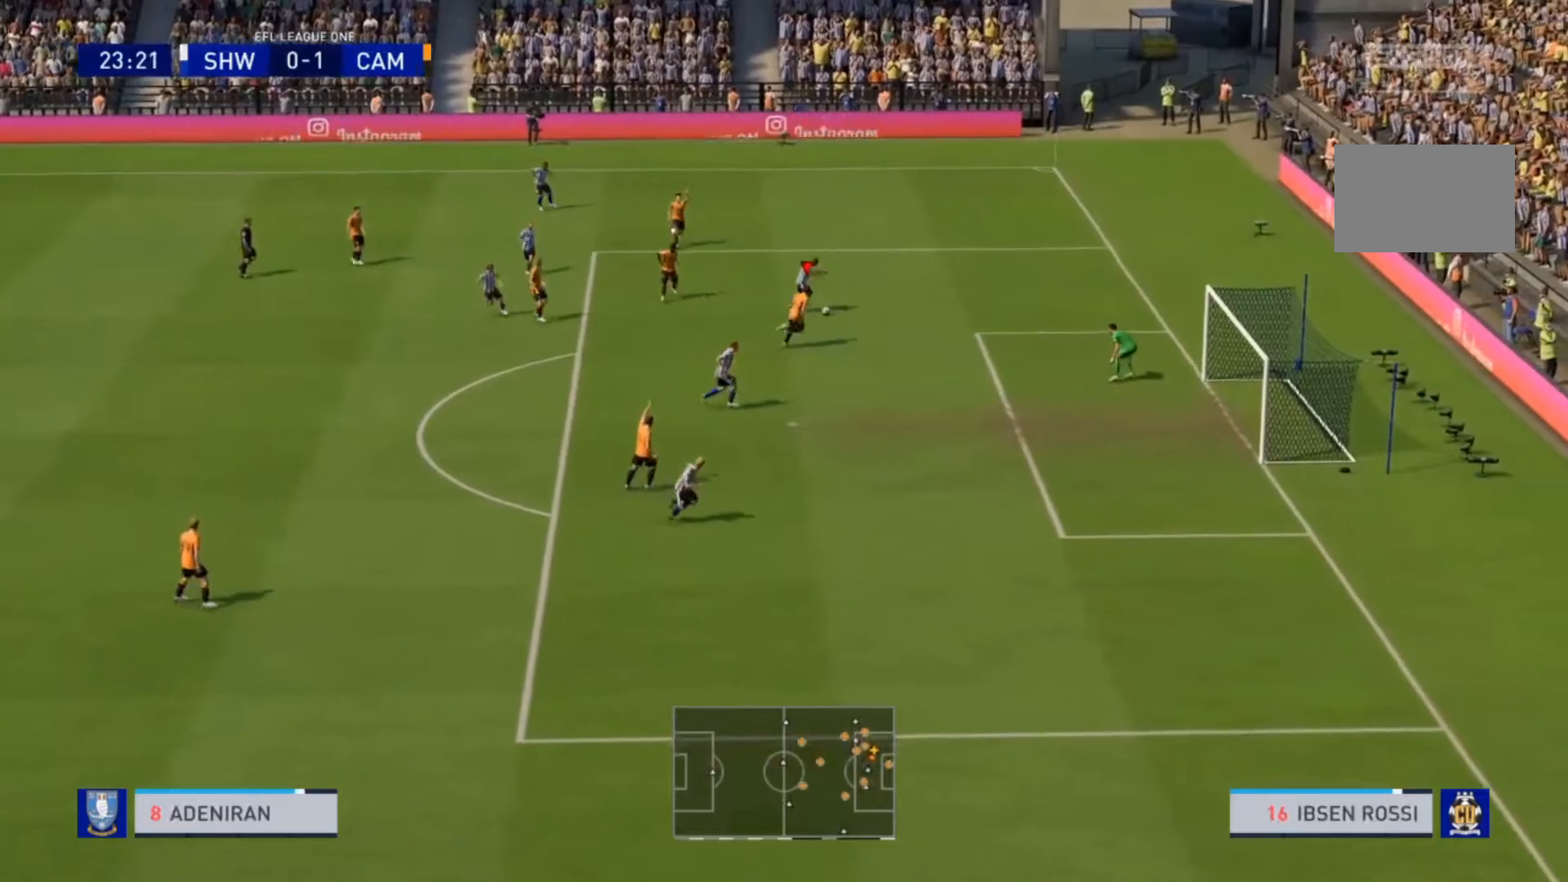
{"dt_ms": 500, "buttons": ["L2", "R2"], "left_stick": "left", "right_stick": "center", "events": [[300, "L2", "down"], [433, "left_stick", "up-left"], [500, "left_stick", "left"]]}
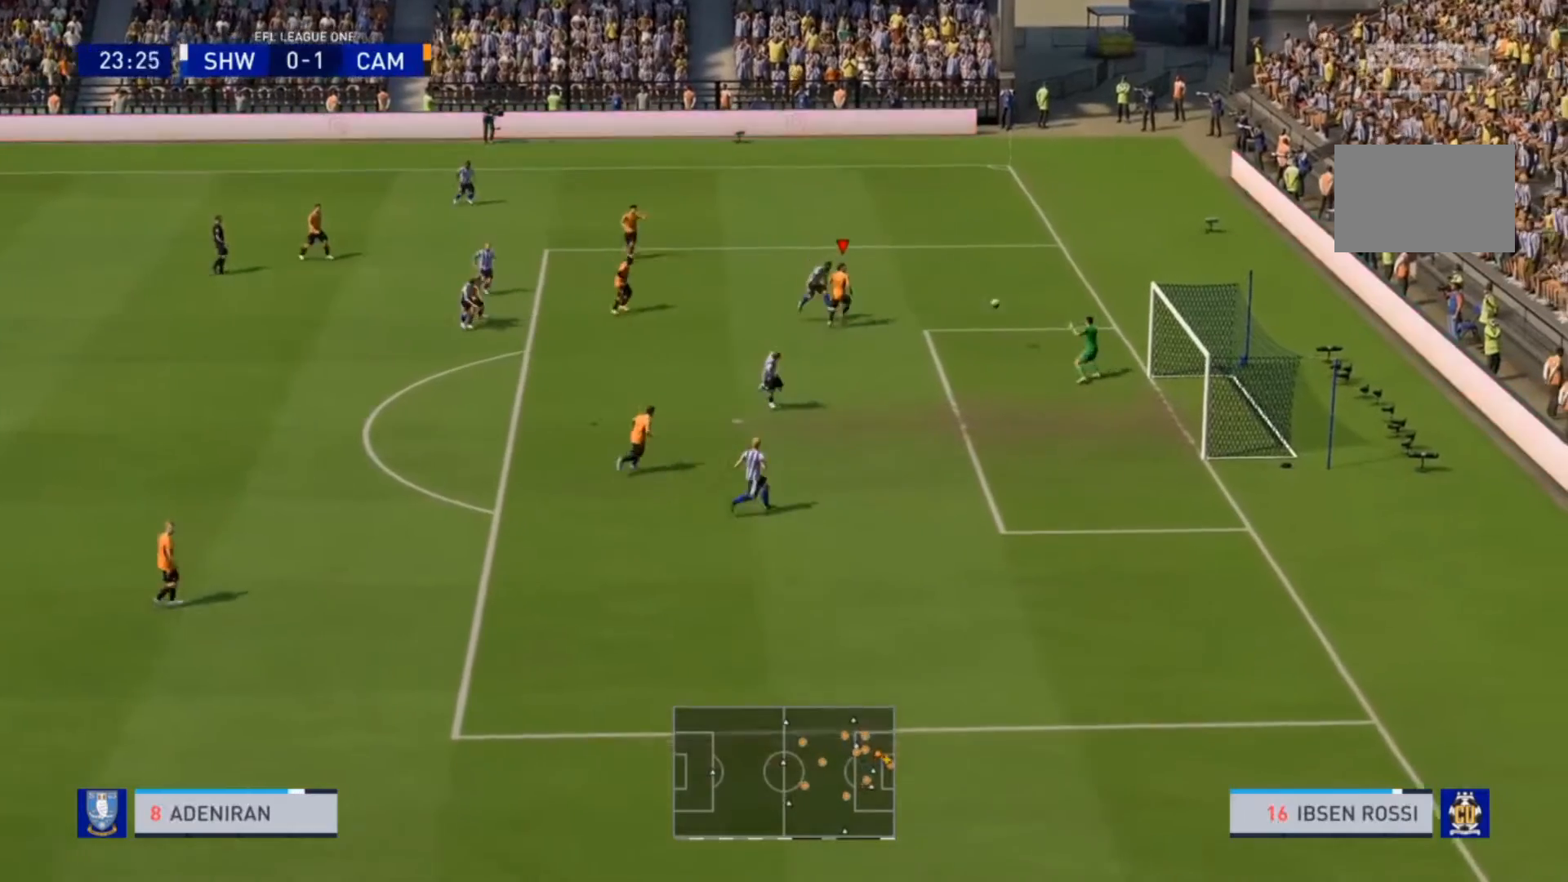
{"dt_ms": 500, "buttons": [], "left_stick": "center", "right_stick": "center", "events": [[33, "R2", "up"], [133, "left_stick", "down-left"], [167, "L2", "up"], [433, "left_stick", "center"]]}
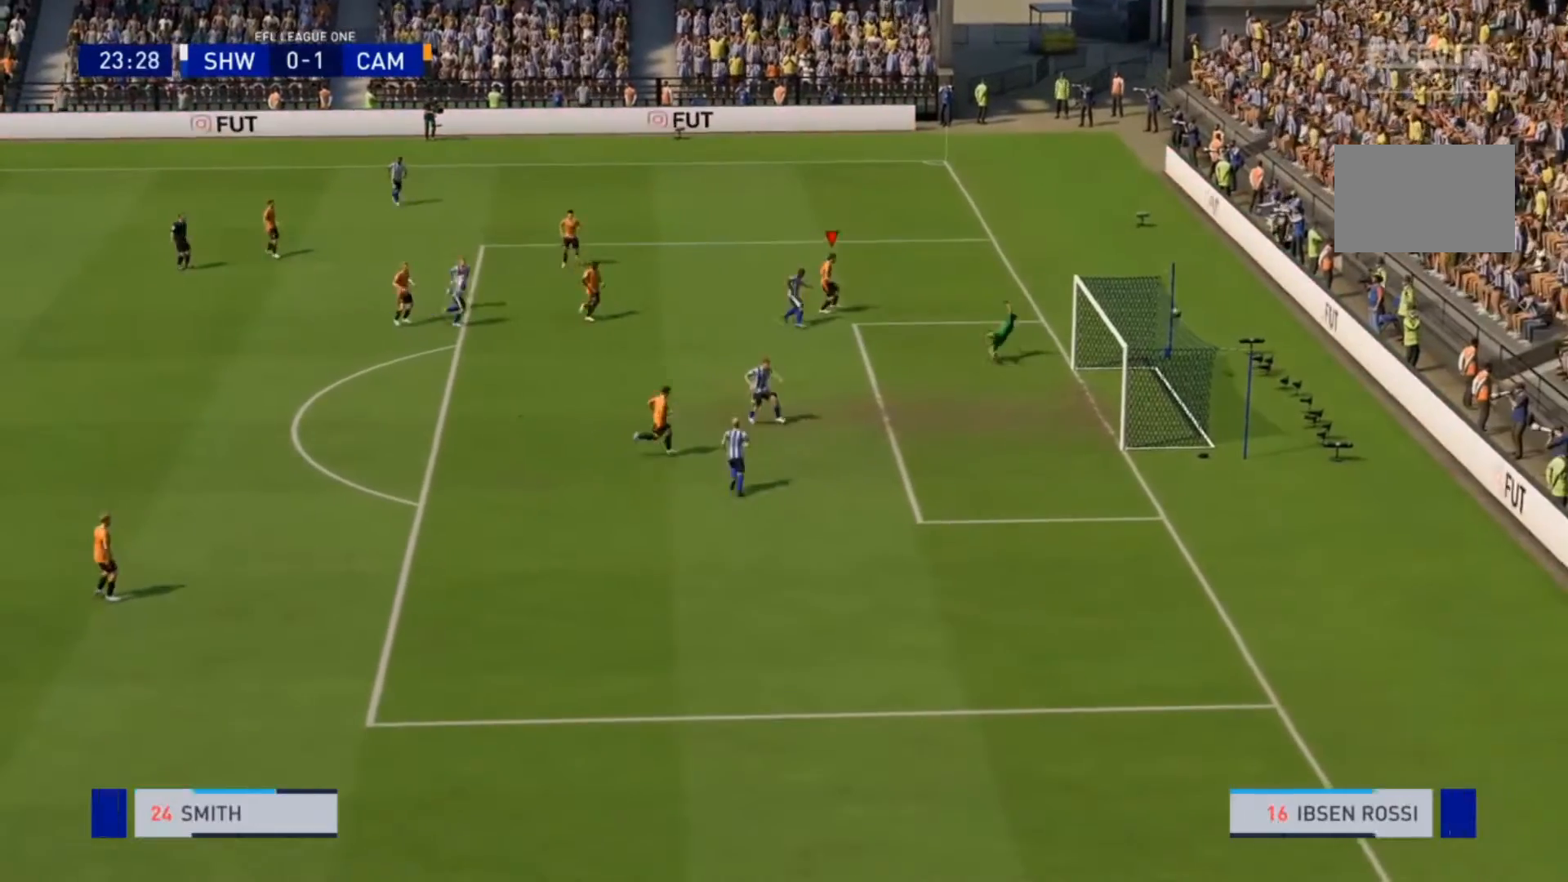
{"dt_ms": 500, "buttons": [], "left_stick": "center", "right_stick": "center", "events": []}
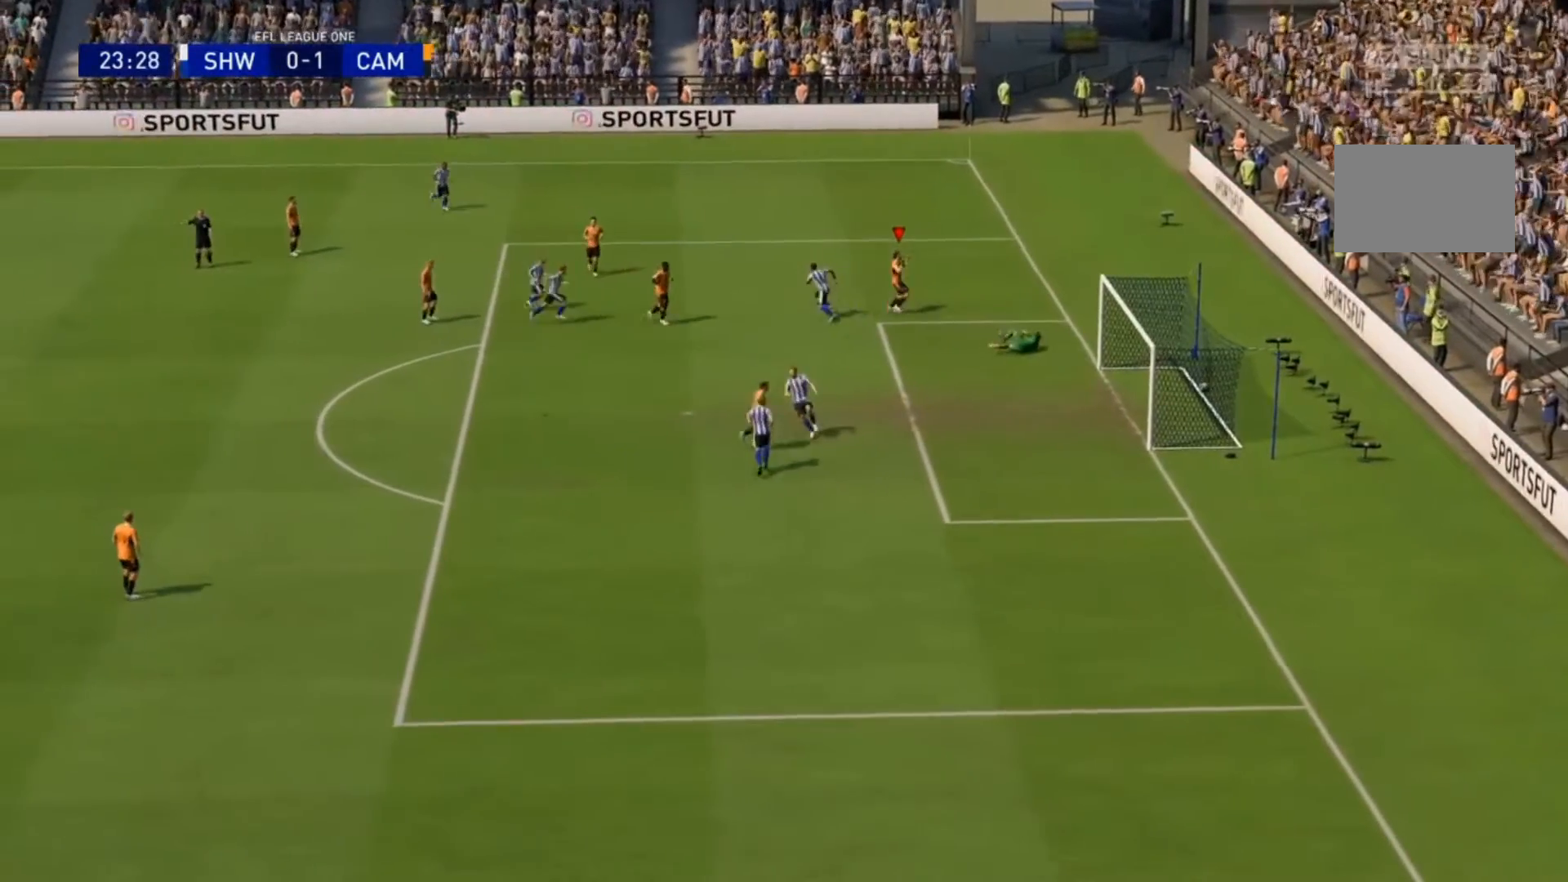
{"dt_ms": 500, "buttons": [], "left_stick": "center", "right_stick": "center", "events": []}
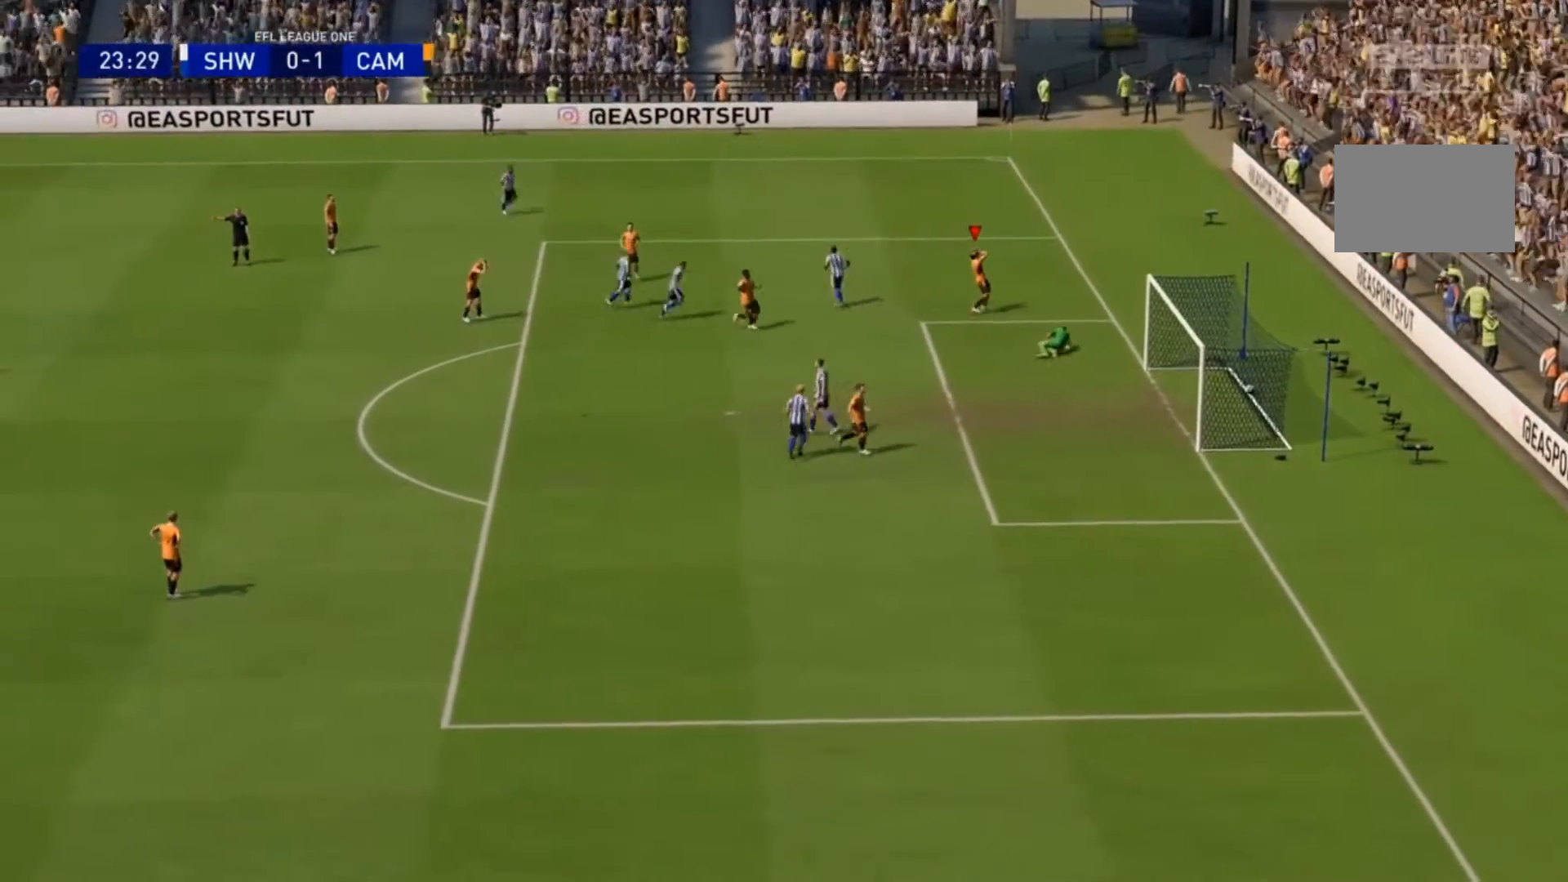
{"dt_ms": 500, "buttons": [], "left_stick": "down", "right_stick": "center", "events": [[500, "left_stick", "down"]]}
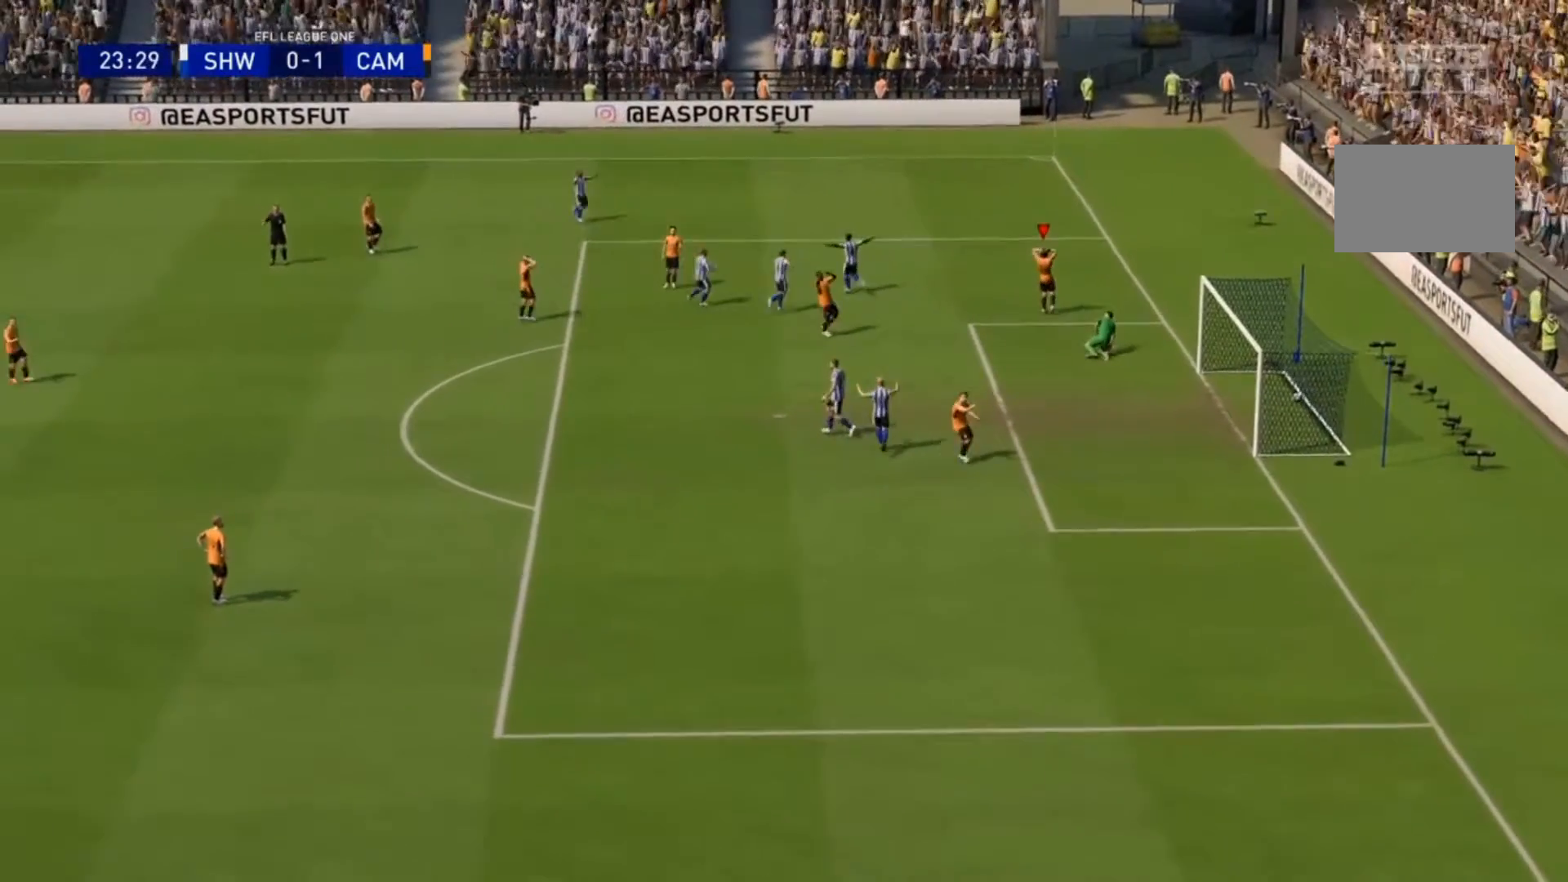
{"dt_ms": 500, "buttons": [], "left_stick": "center", "right_stick": "center", "events": [[67, "left_stick", "center"]]}
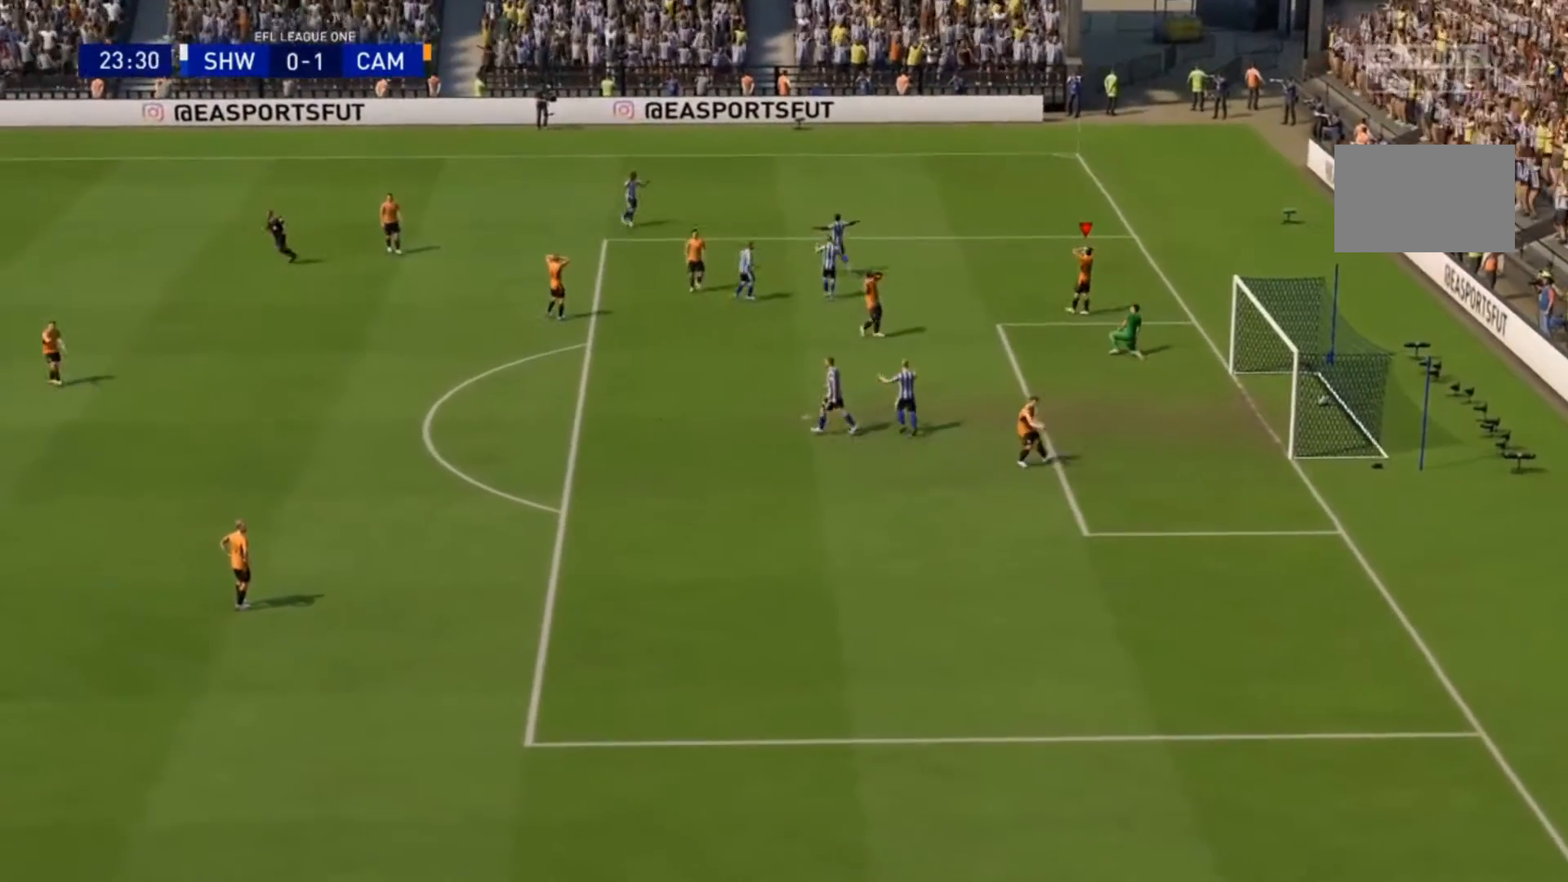
{"dt_ms": 500, "buttons": [], "left_stick": "center", "right_stick": "center"}
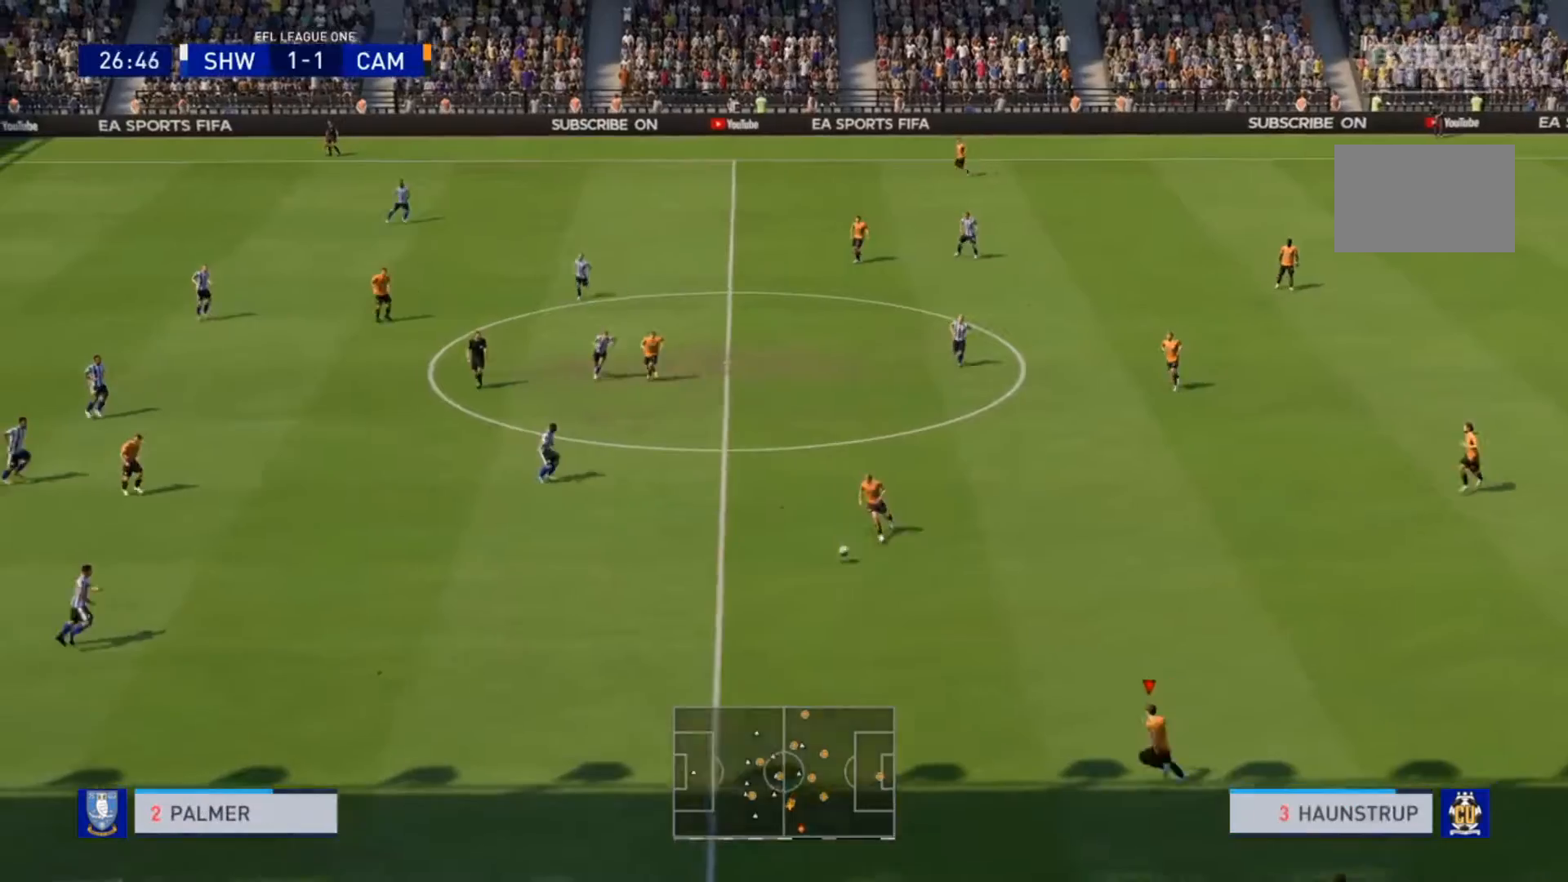
{"dt_ms": 500, "buttons": [], "left_stick": "left", "right_stick": "center", "events": [[67, "left_stick", "left"]]}
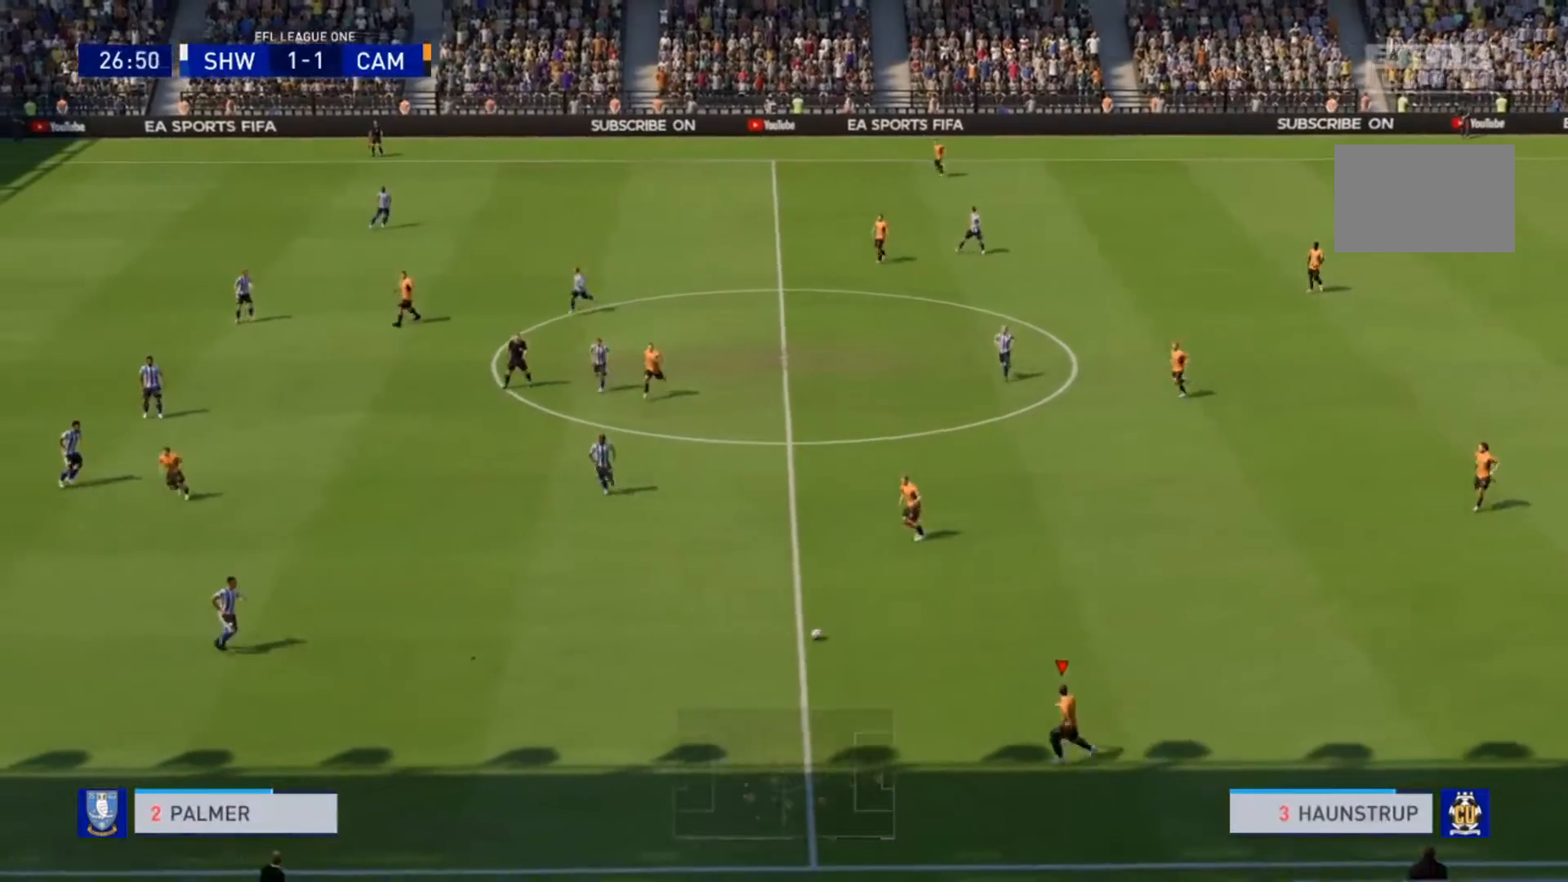
{"dt_ms": 500, "buttons": [], "left_stick": "left", "right_stick": "center", "events": []}
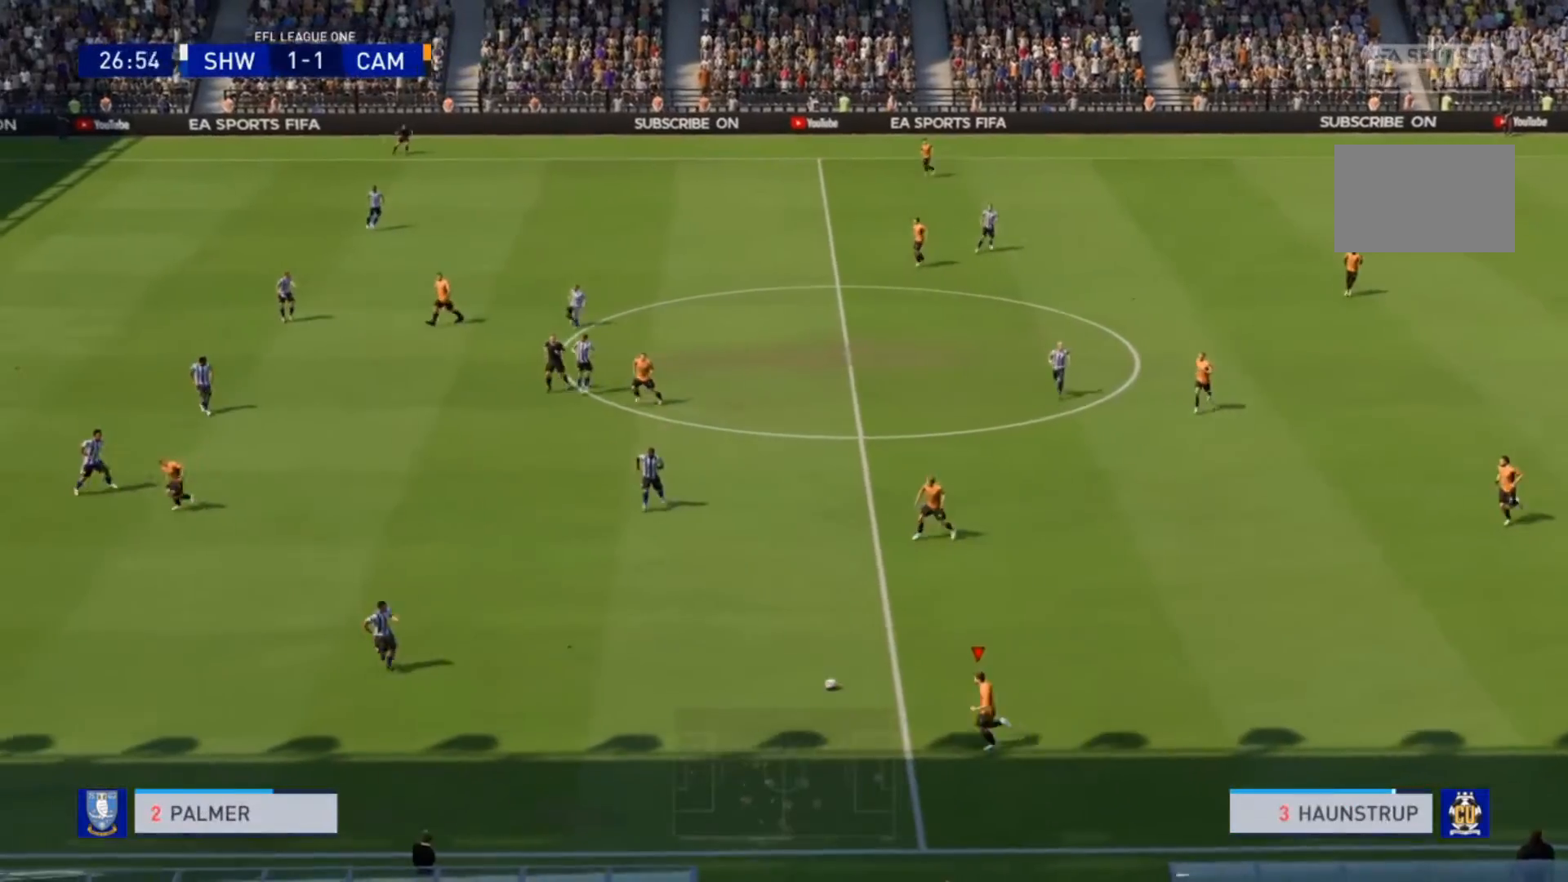
{"dt_ms": 500, "buttons": [], "left_stick": "up", "right_stick": "center", "events": [[267, "left_stick", "center"], [400, "left_stick", "up"]]}
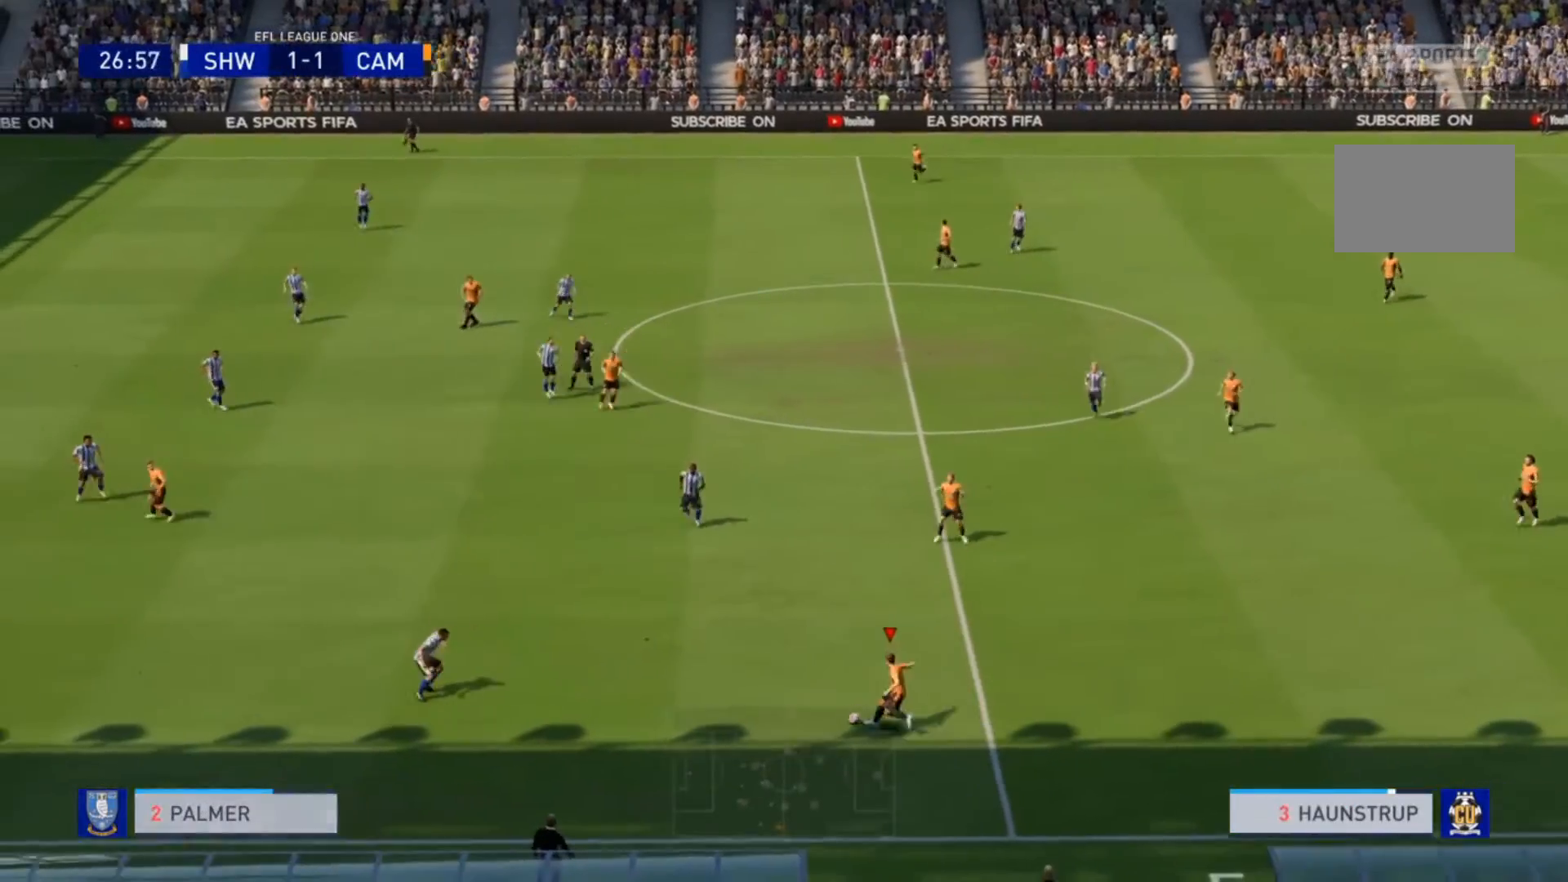
{"dt_ms": 500, "buttons": [], "left_stick": "center", "right_stick": "center", "events": [[367, "left_stick", "center"]]}
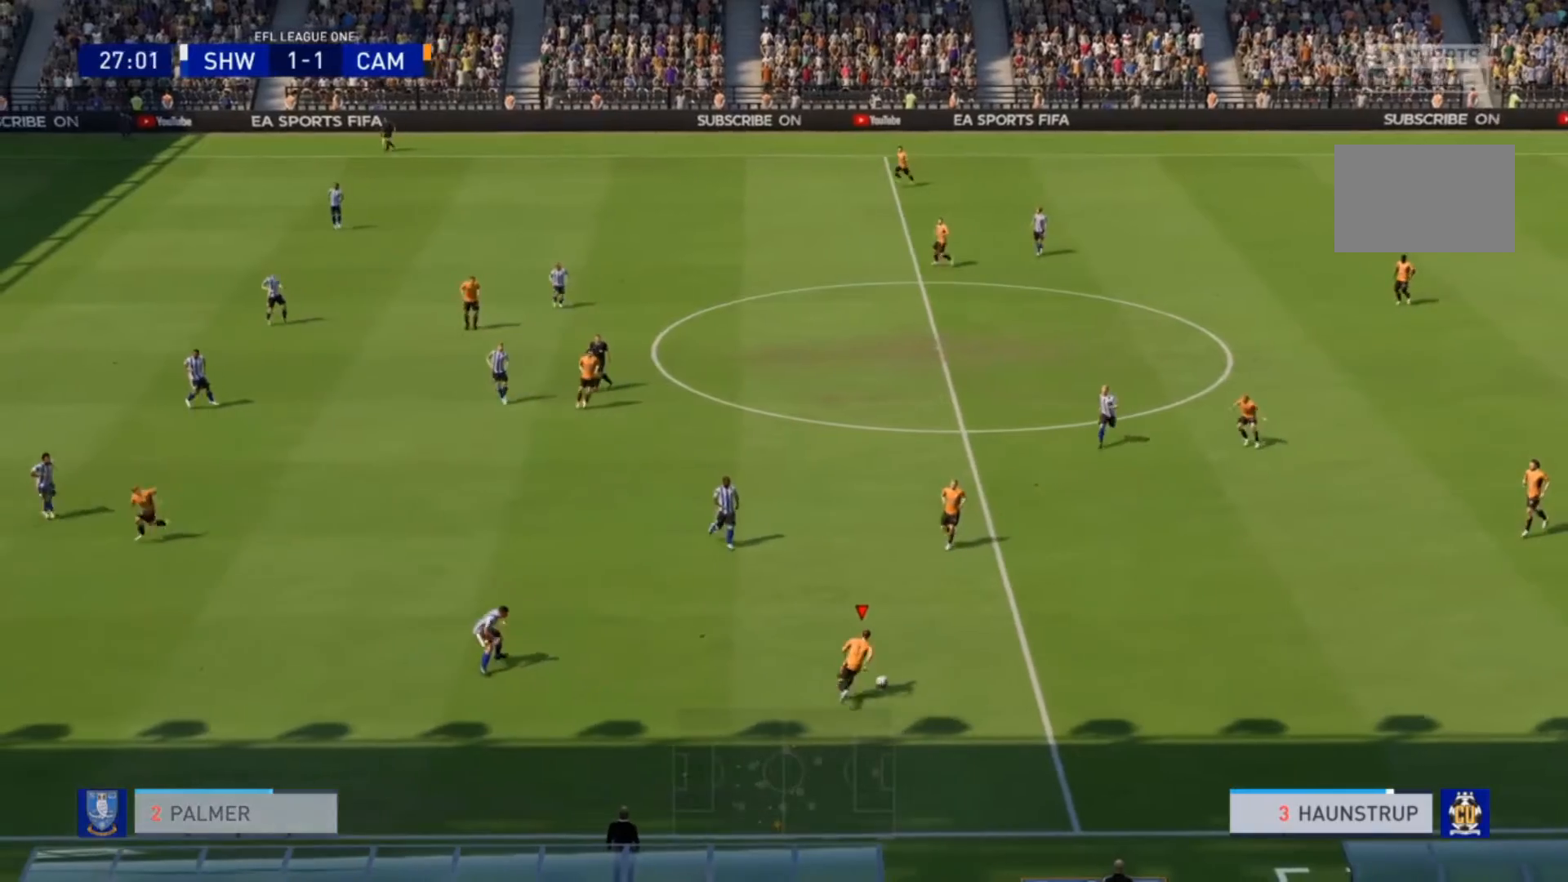
{"dt_ms": 500, "buttons": [], "left_stick": "center", "right_stick": "center", "events": [[200, "CROSS", "down"], [200, "left_stick", "up"], [333, "CROSS", "up"], [467, "left_stick", "center"]]}